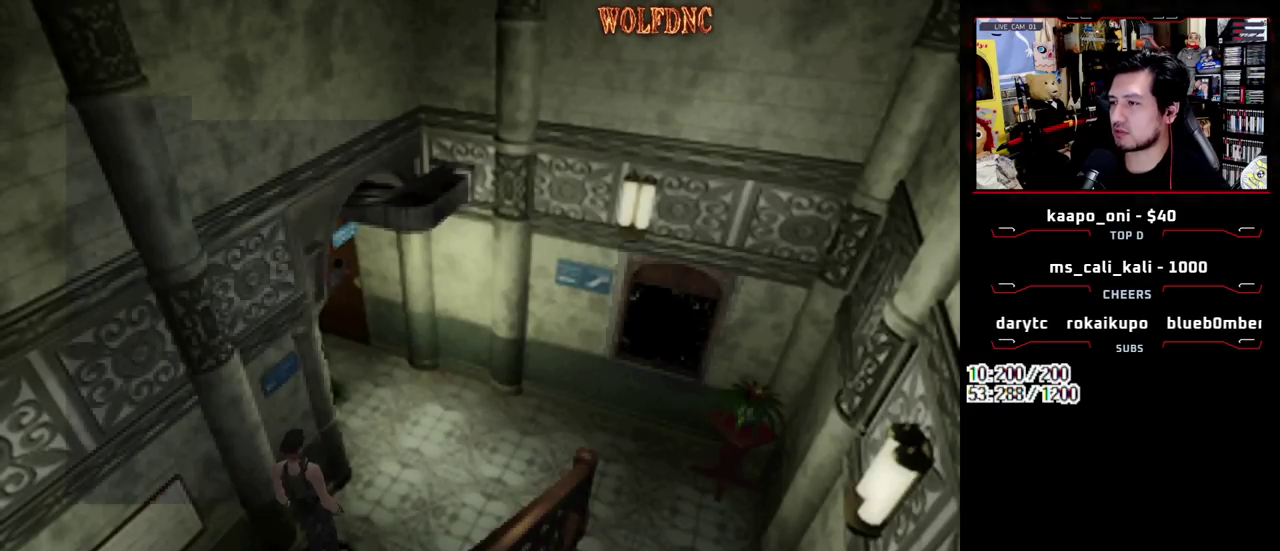
Gameplay with a controller (PlayStation layout); each line is a JSON object with the inputs held at the frame after it (dt_ms = milliseconds from this image to that frame). "events" lists button and stick changes between this image and that frame as [ms after this image, input, new state], when the widget could be followed in between. Not read: L3 R3 SELECT.
{"dt_ms": 500, "buttons": [], "events": []}
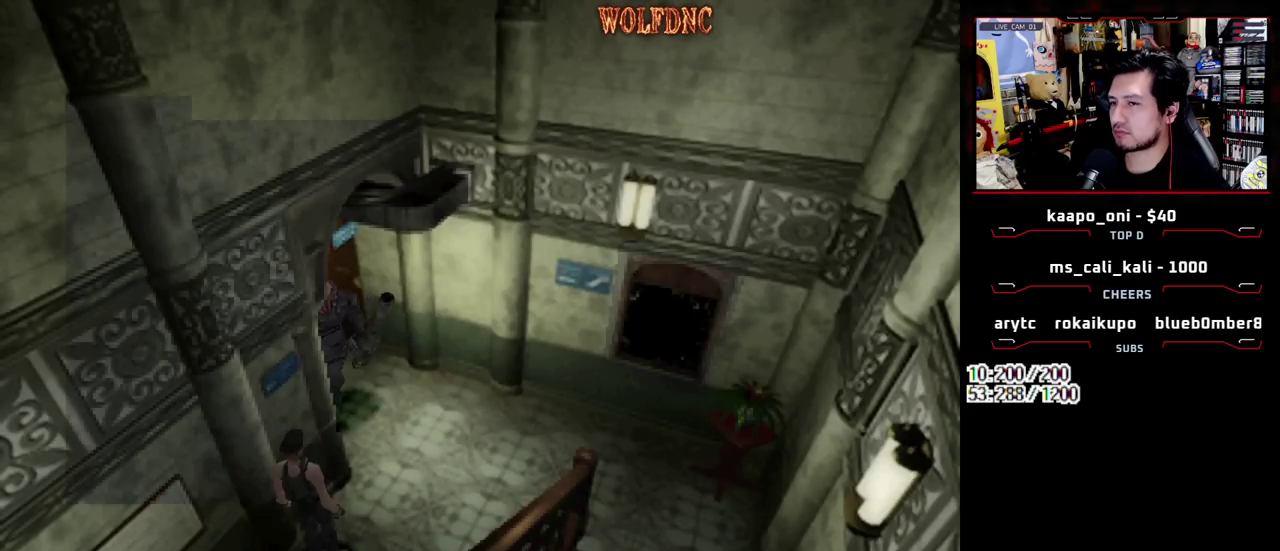
{"dt_ms": 500, "buttons": ["SQUARE", "DPAD_UP", "DPAD_RIGHT"], "events": [[283, "DPAD_RIGHT", "down"], [467, "DPAD_UP", "down"], [467, "SQUARE", "down"]]}
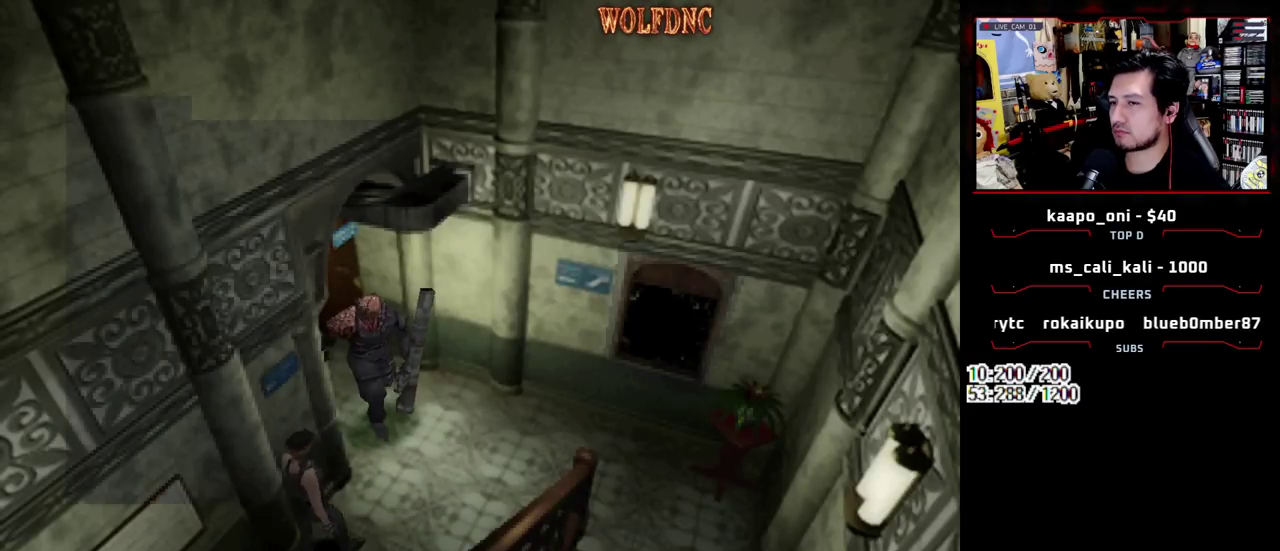
{"dt_ms": 500, "buttons": ["SQUARE", "DPAD_UP", "DPAD_LEFT"], "events": [[67, "DPAD_RIGHT", "up"], [167, "DPAD_LEFT", "down"]]}
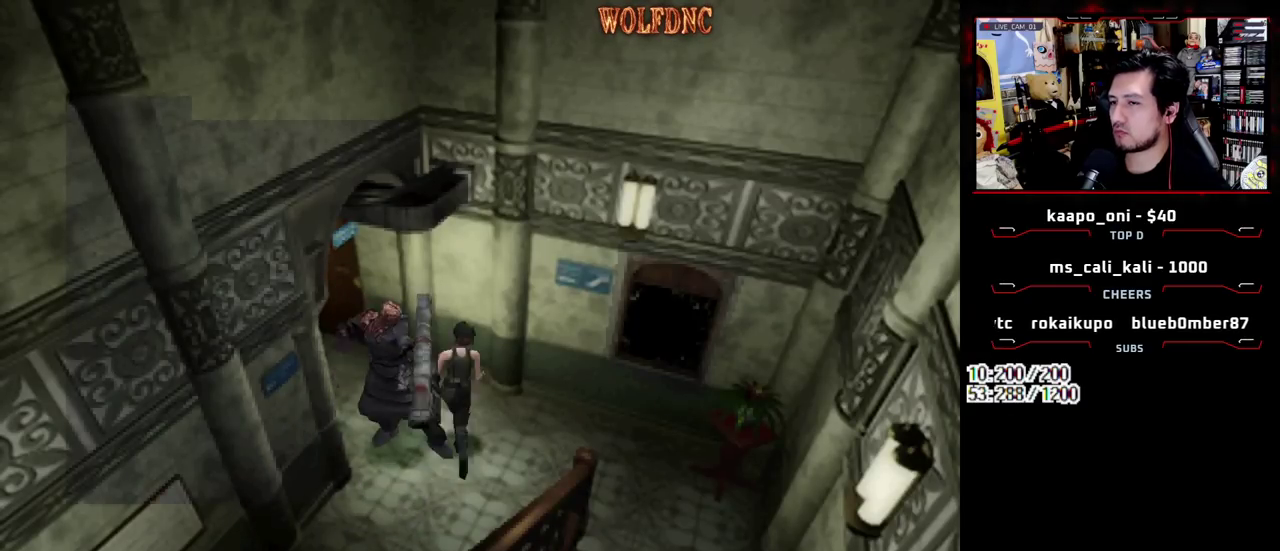
{"dt_ms": 1000, "buttons": ["SQUARE", "DPAD_UP"], "events": [[683, "DPAD_LEFT", "up"]]}
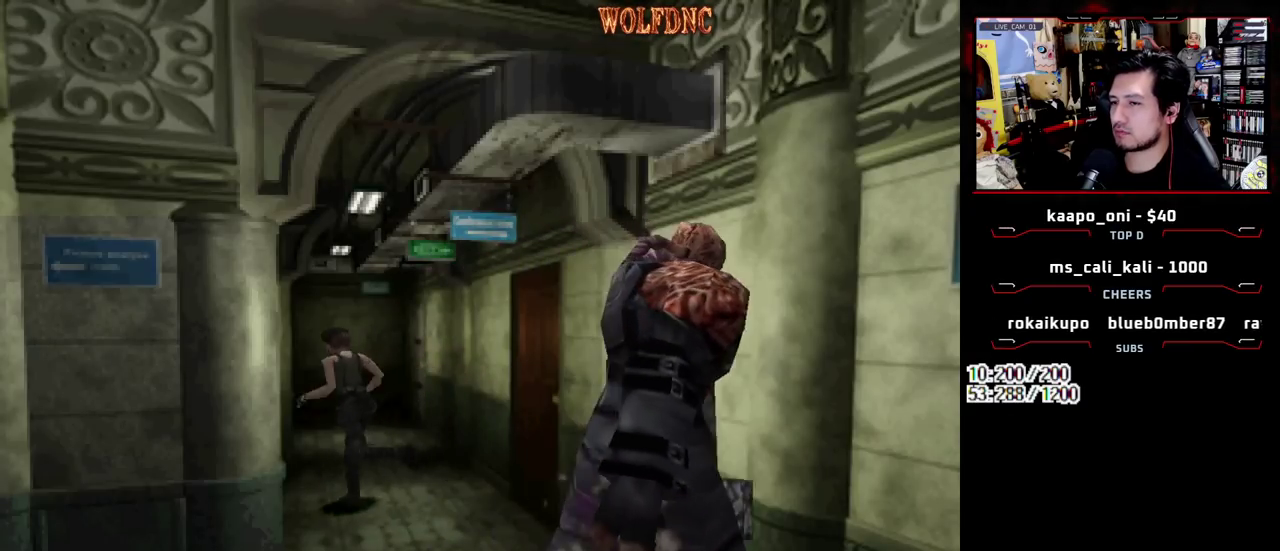
{"dt_ms": 500, "buttons": ["SQUARE", "DPAD_UP"], "events": [[17, "DPAD_RIGHT", "down"], [400, "DPAD_RIGHT", "up"]]}
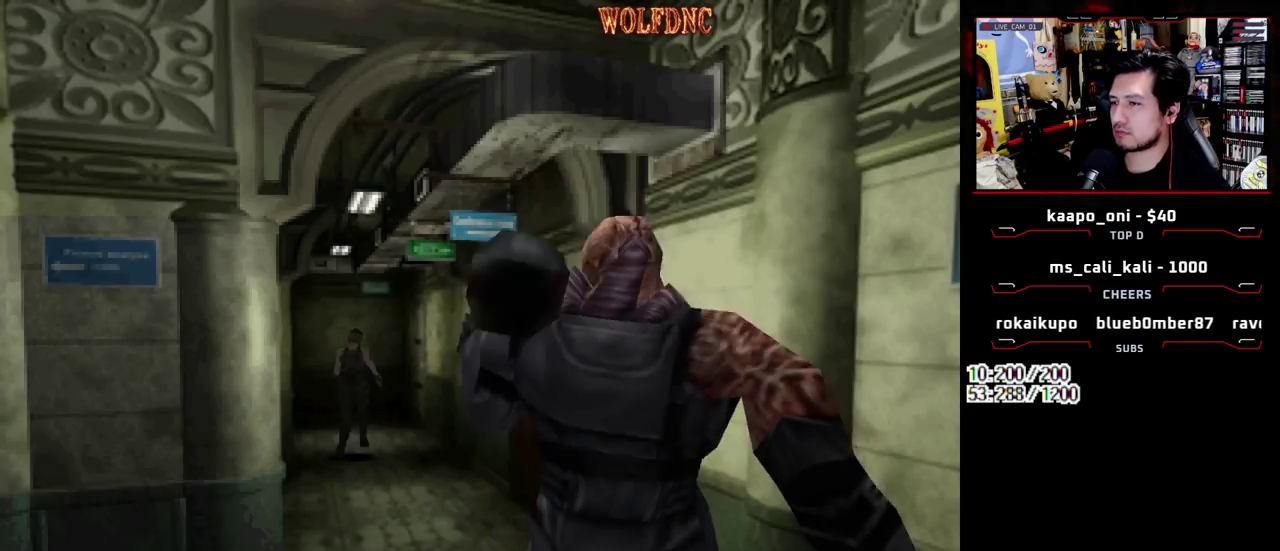
{"dt_ms": 500, "buttons": ["CROSS", "SQUARE", "DPAD_UP"], "events": [[83, "DPAD_RIGHT", "down"], [267, "CROSS", "down"], [317, "DPAD_RIGHT", "up"]]}
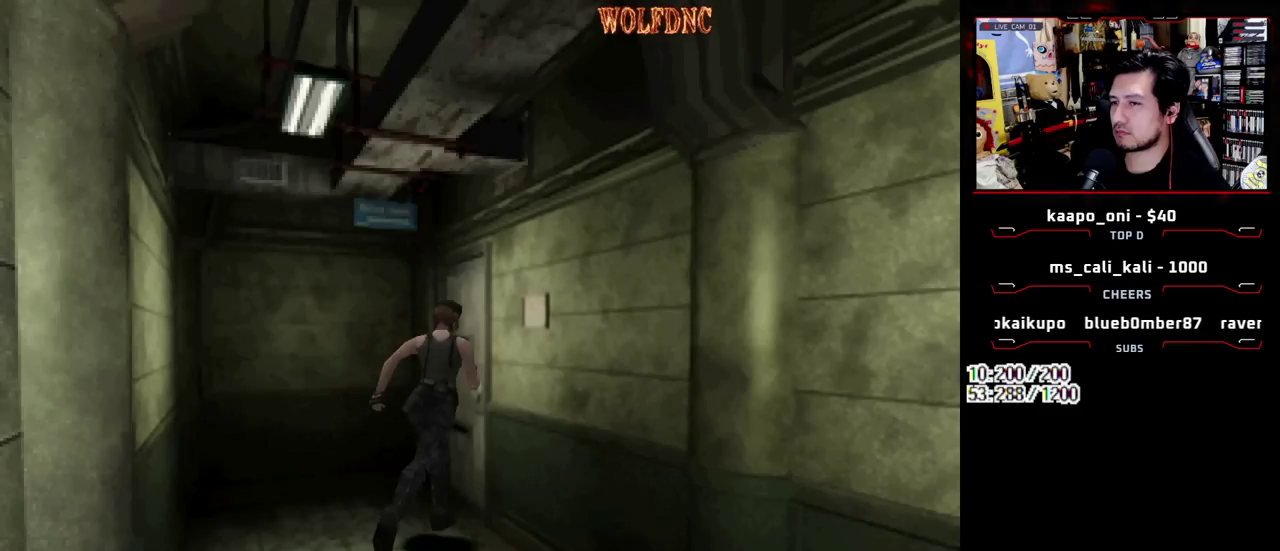
{"dt_ms": 500, "buttons": [], "events": [[100, "DPAD_RIGHT", "down"], [233, "DPAD_RIGHT", "up"], [333, "CROSS", "up"], [333, "DPAD_UP", "up"], [333, "SQUARE", "up"]]}
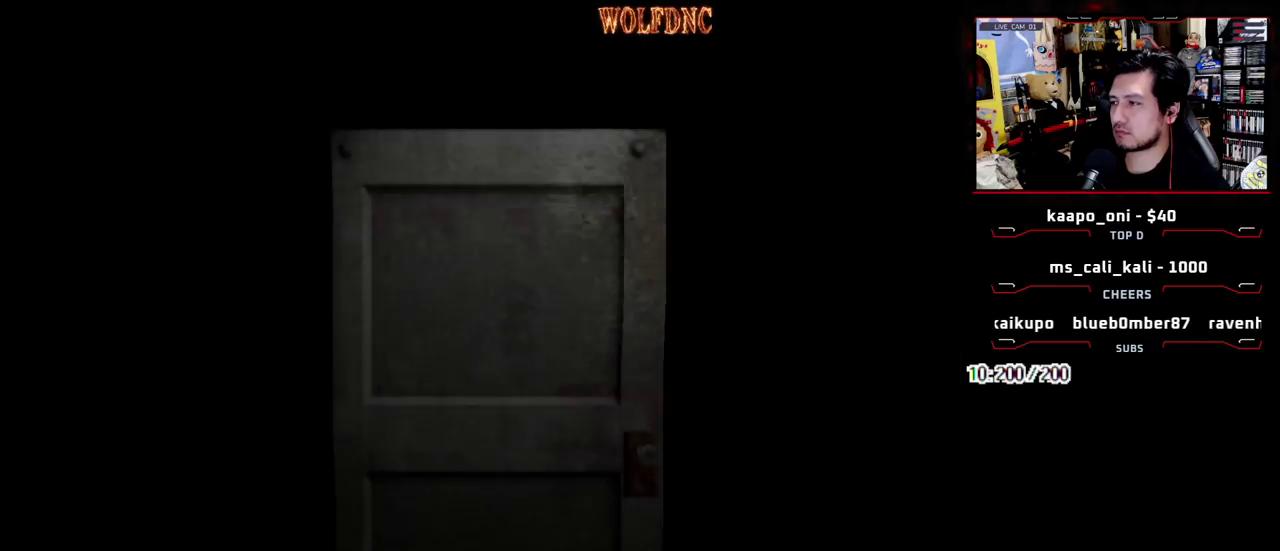
{"dt_ms": 500, "buttons": ["DPAD_RIGHT"], "events": [[67, "DPAD_RIGHT", "down"]]}
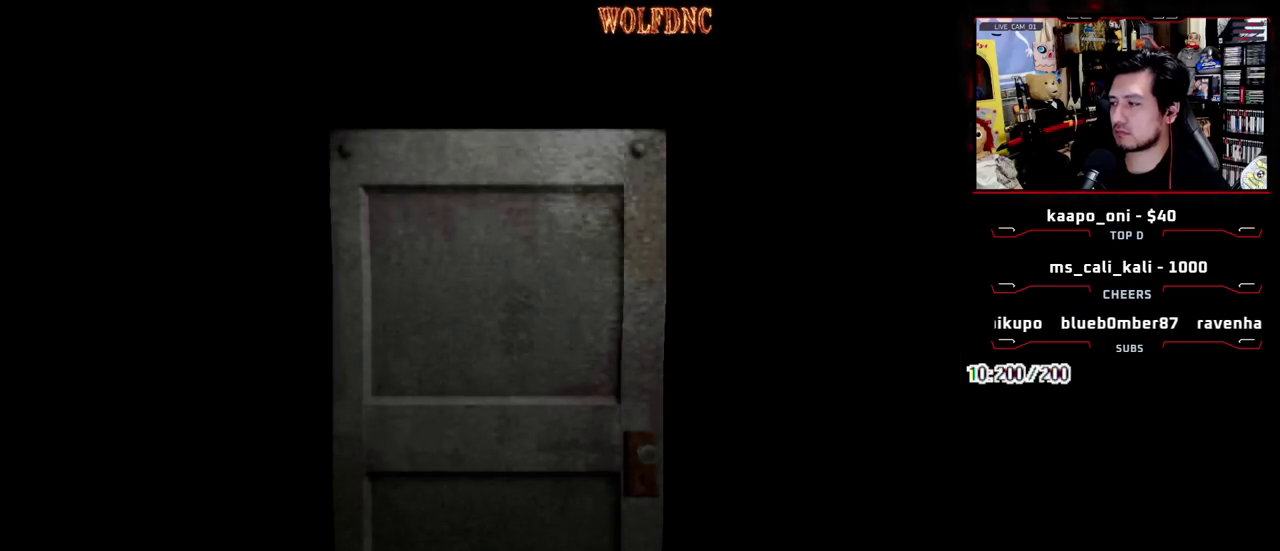
{"dt_ms": 500, "buttons": ["DPAD_RIGHT"], "events": []}
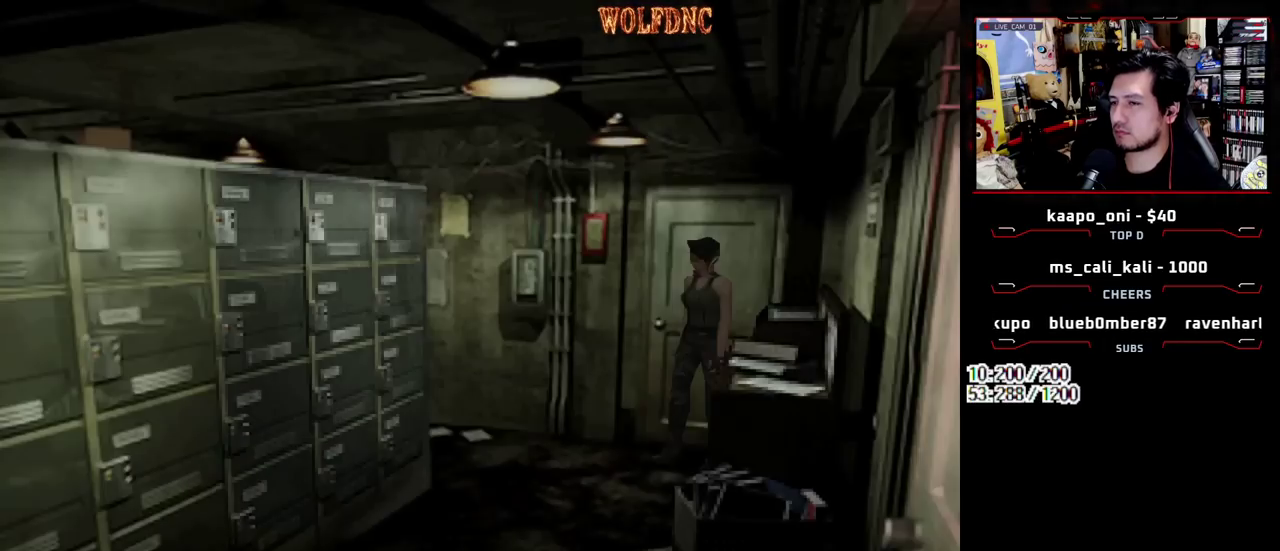
{"dt_ms": 500, "buttons": ["SQUARE", "DPAD_UP"], "events": [[50, "SQUARE", "down"], [100, "DPAD_UP", "down"], [233, "DPAD_RIGHT", "up"]]}
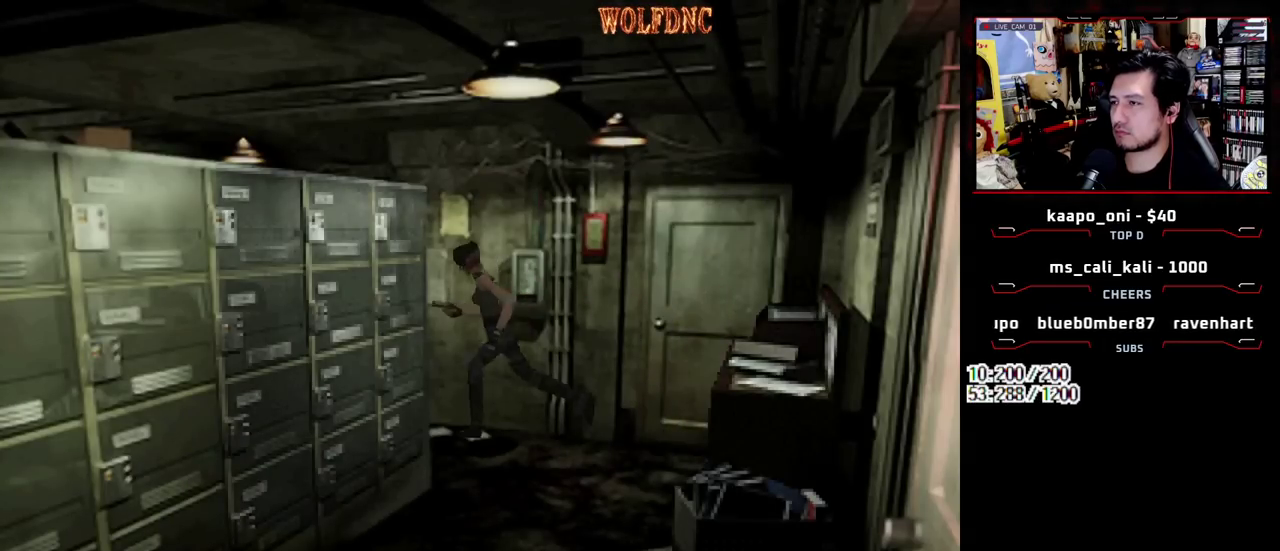
{"dt_ms": 500, "buttons": ["SQUARE", "DPAD_UP", "DPAD_LEFT"], "events": [[67, "DPAD_LEFT", "down"]]}
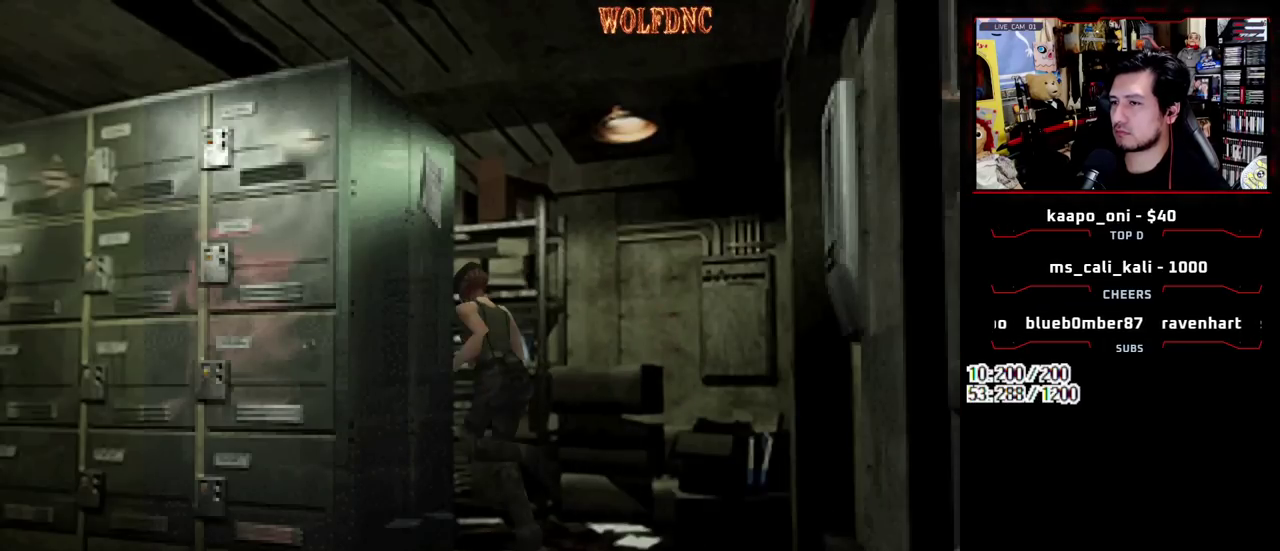
{"dt_ms": 500, "buttons": ["DPAD_DOWN"], "events": [[133, "DPAD_LEFT", "up"], [400, "DPAD_UP", "up"], [400, "SQUARE", "up"], [450, "DPAD_DOWN", "down"]]}
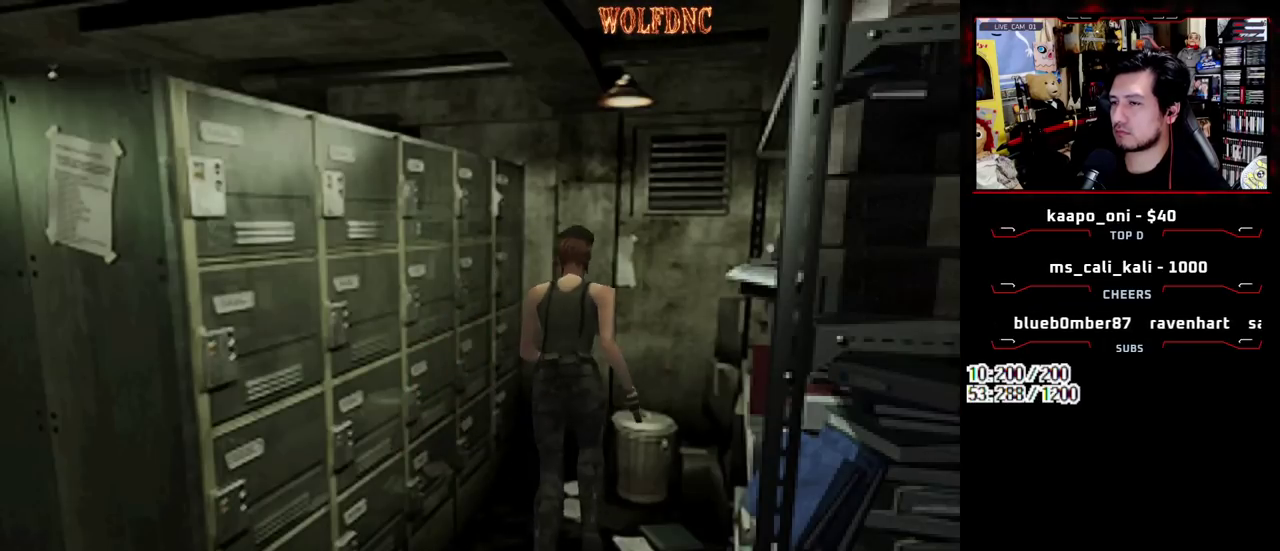
{"dt_ms": 500, "buttons": [], "events": [[50, "SQUARE", "down"], [100, "DPAD_DOWN", "up"], [150, "DPAD_RIGHT", "down"], [150, "SQUARE", "up"], [283, "DPAD_UP", "down"], [283, "SQUARE", "down"], [383, "DPAD_RIGHT", "up"], [467, "DPAD_UP", "up"], [467, "SQUARE", "up"]]}
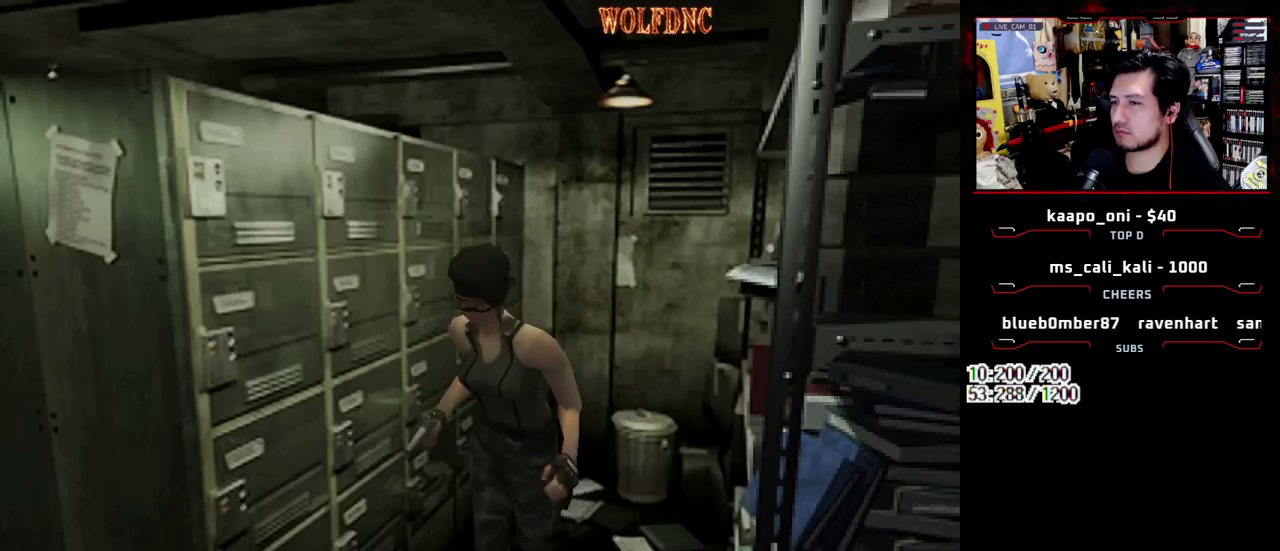
{"dt_ms": 500, "buttons": [], "events": [[67, "DPAD_UP", "down"], [67, "SQUARE", "down"], [200, "SQUARE", "up"], [250, "DPAD_UP", "up"], [250, "SQUARE", "down"], [350, "SQUARE", "up"]]}
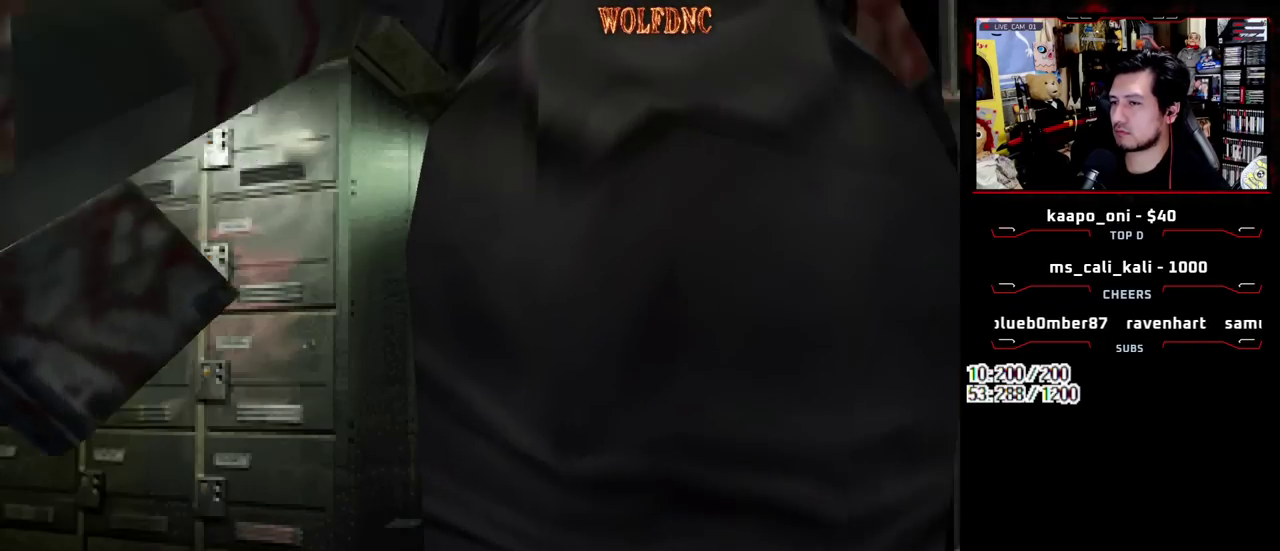
{"dt_ms": 500, "buttons": ["CIRCLE"], "events": [[317, "CIRCLE", "down"], [367, "CIRCLE", "up"], [450, "CIRCLE", "down"]]}
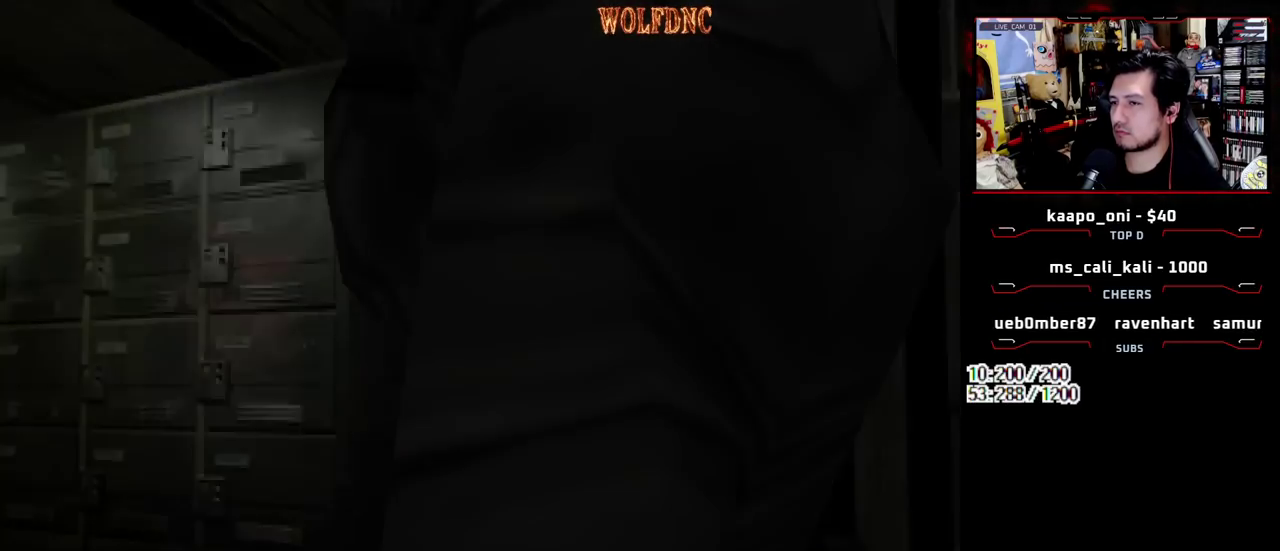
{"dt_ms": 500, "buttons": [], "events": [[50, "CIRCLE", "up"]]}
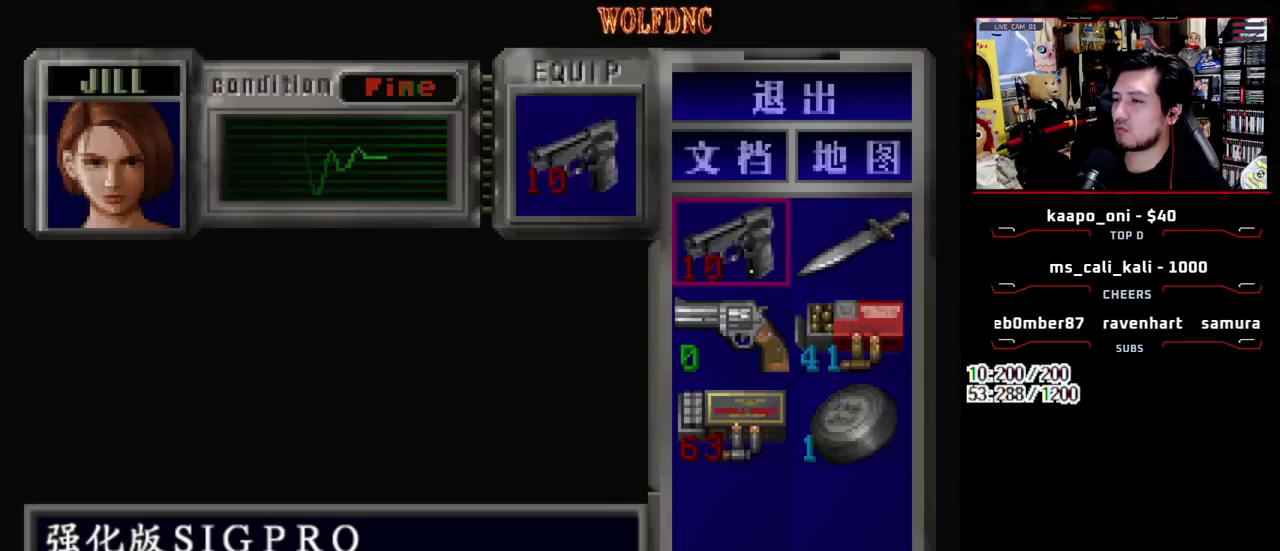
{"dt_ms": 500, "buttons": [], "events": []}
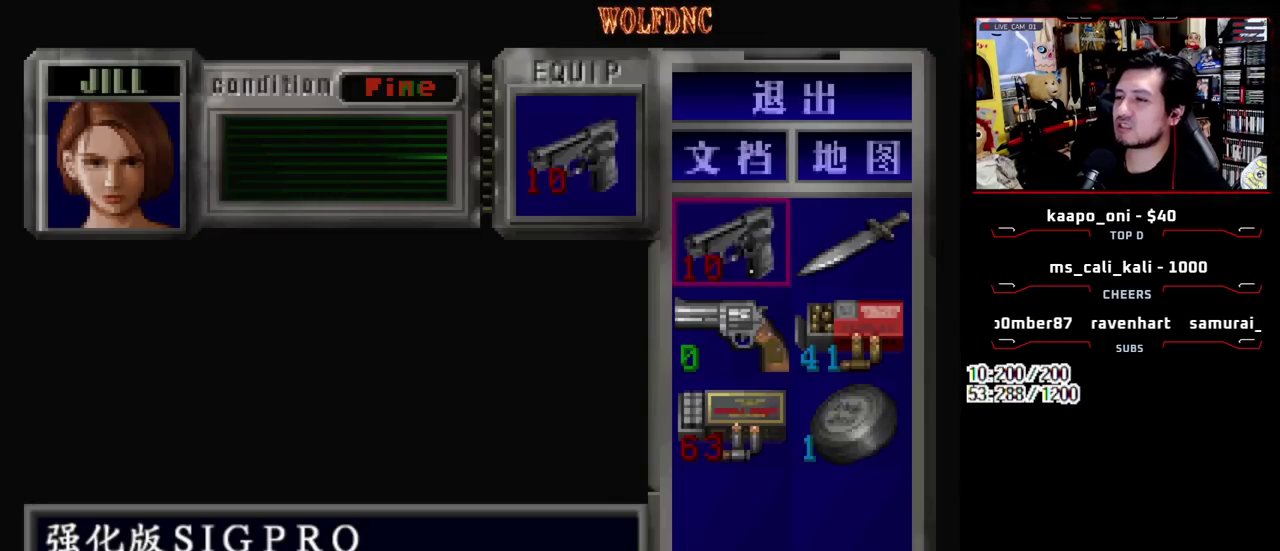
{"dt_ms": 500, "buttons": [], "events": [[400, "SQUARE", "down"], [500, "SQUARE", "up"]]}
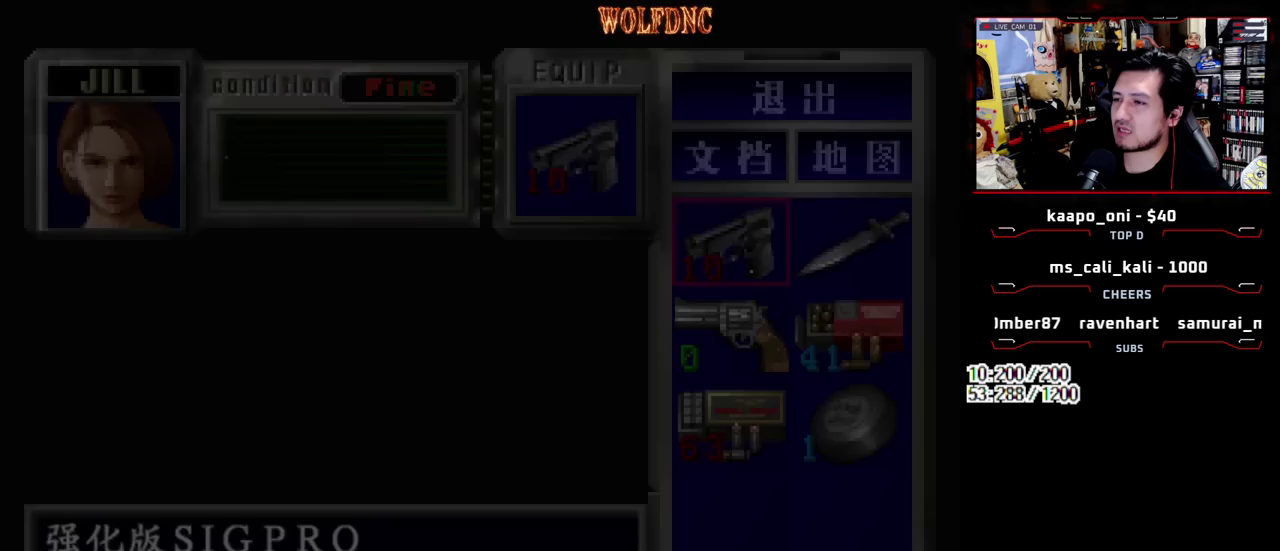
{"dt_ms": 500, "buttons": ["R1"], "events": [[100, "DPAD_UP", "down"], [150, "SQUARE", "down"], [283, "DPAD_UP", "up"], [283, "R1", "down"], [333, "SQUARE", "up"]]}
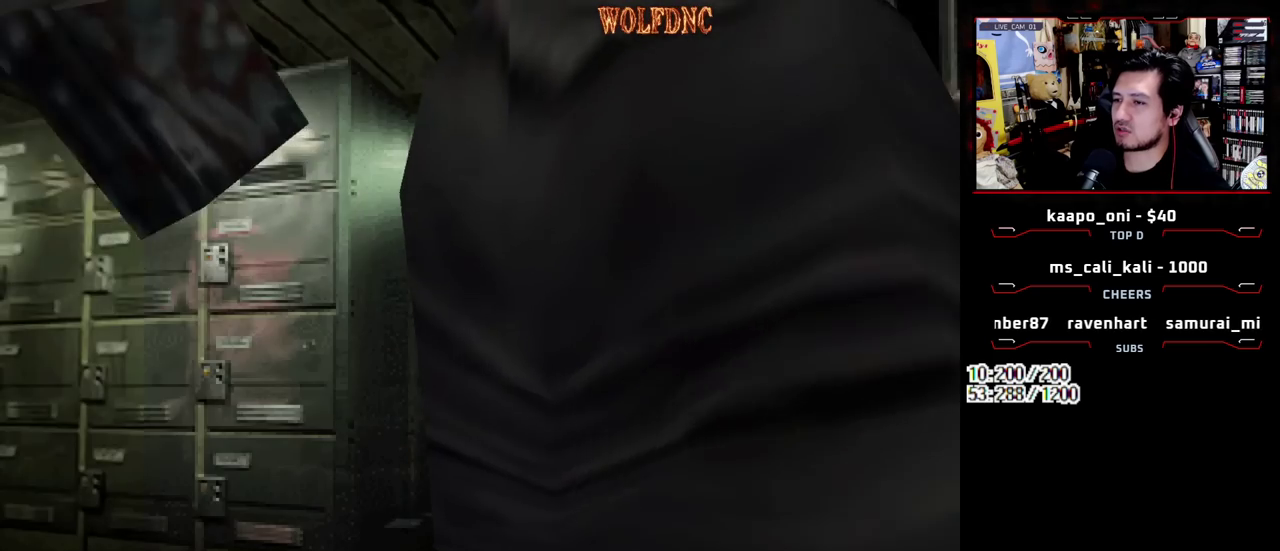
{"dt_ms": 500, "buttons": ["CROSS", "R1"], "events": [[17, "CROSS", "down"], [350, "R1", "up"], [483, "R1", "down"]]}
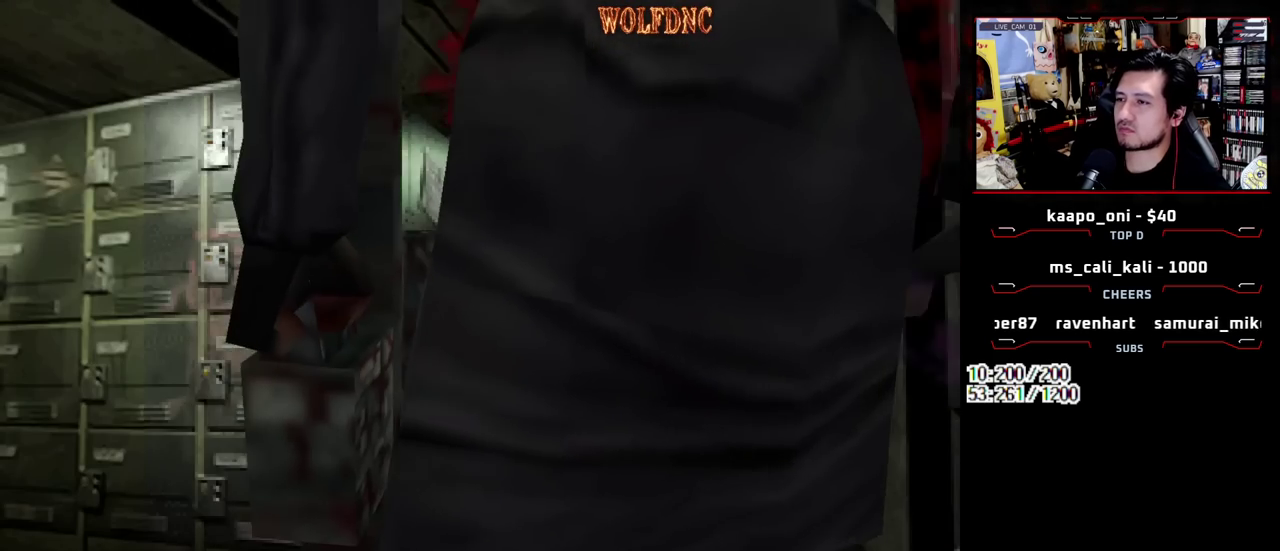
{"dt_ms": 500, "buttons": ["CROSS", "R1"], "events": [[33, "R1", "up"], [83, "R1", "down"]]}
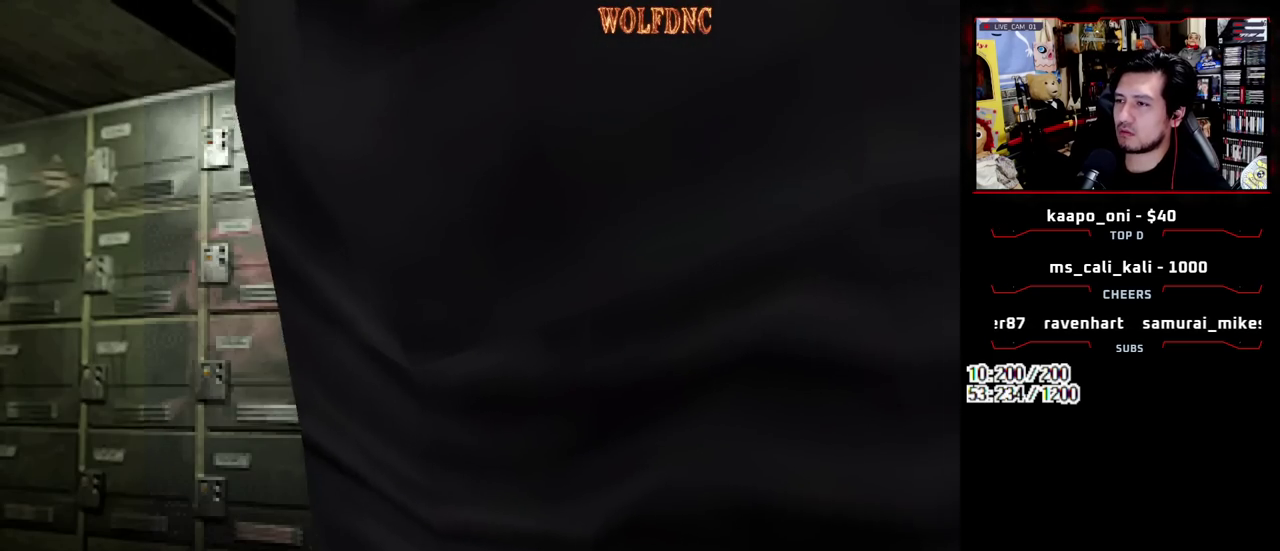
{"dt_ms": 500, "buttons": ["CROSS", "R1"], "events": []}
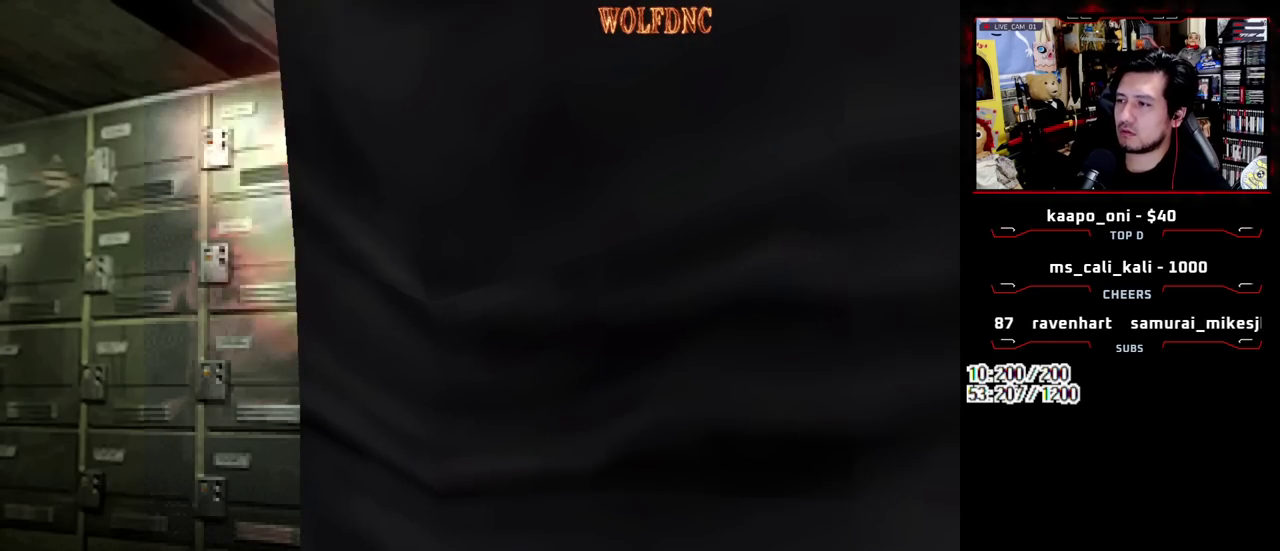
{"dt_ms": 500, "buttons": ["CROSS", "R1"], "events": []}
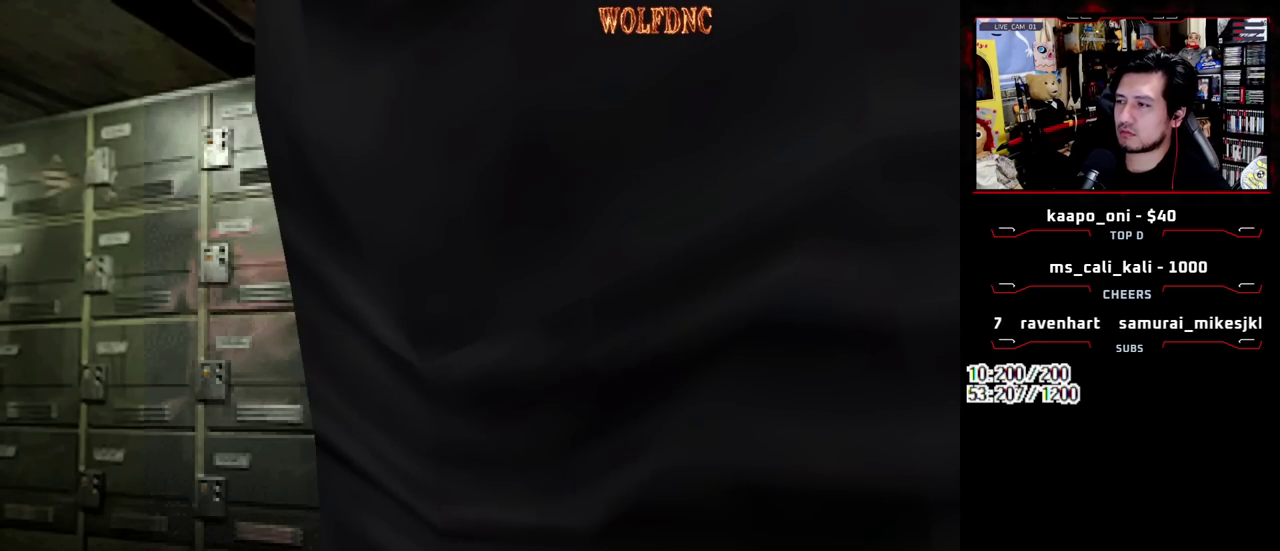
{"dt_ms": 500, "buttons": ["CROSS", "R1"], "events": []}
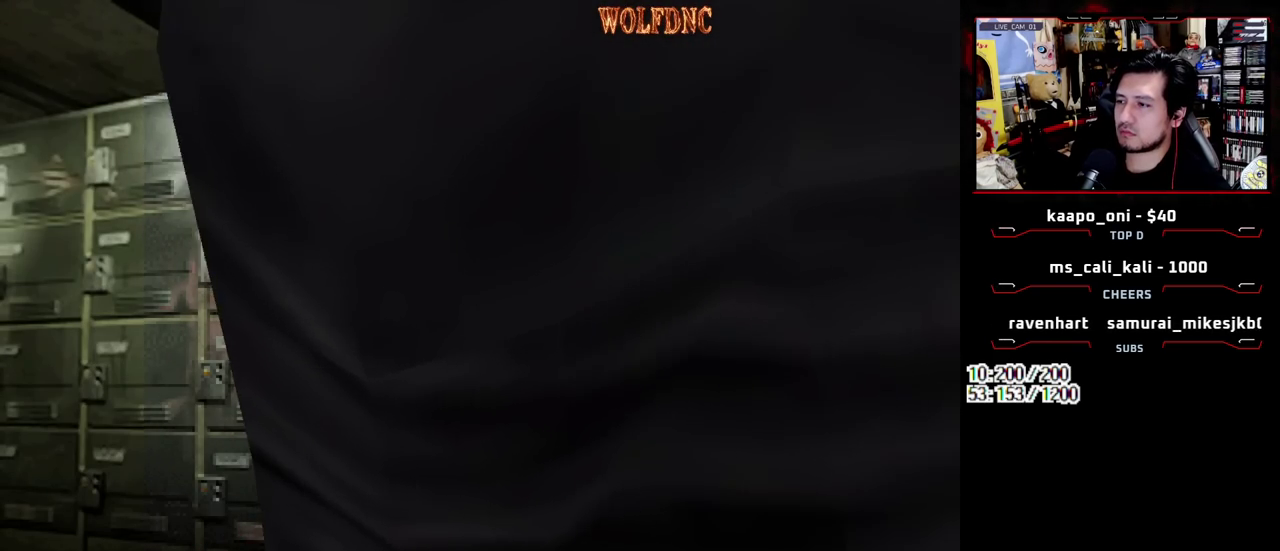
{"dt_ms": 500, "buttons": ["CROSS", "R1"], "events": []}
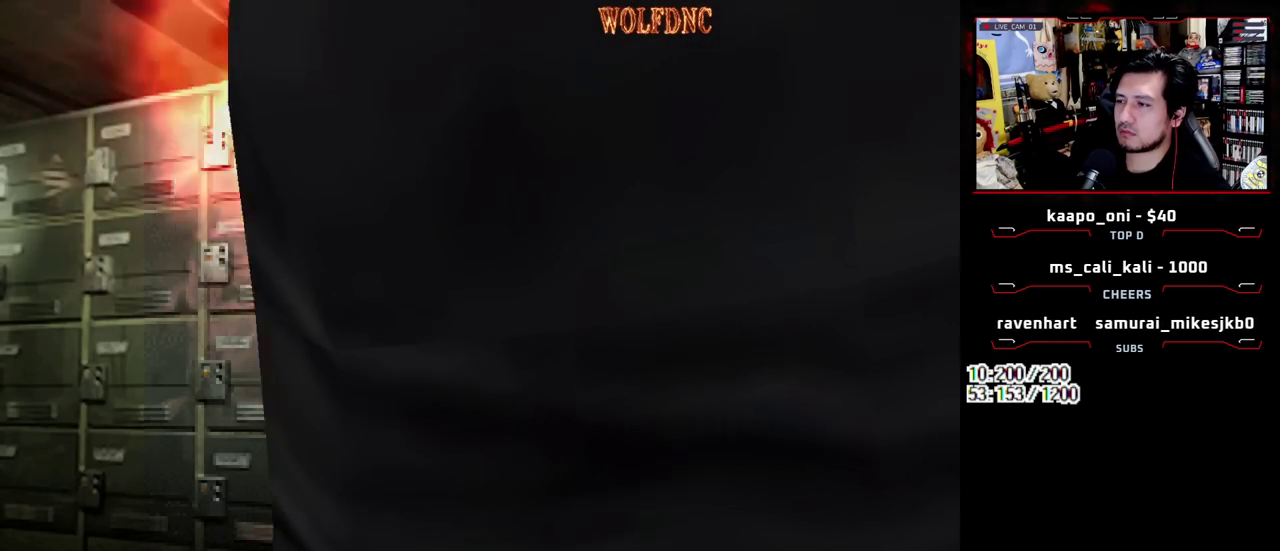
{"dt_ms": 500, "buttons": ["CROSS", "R1"], "events": []}
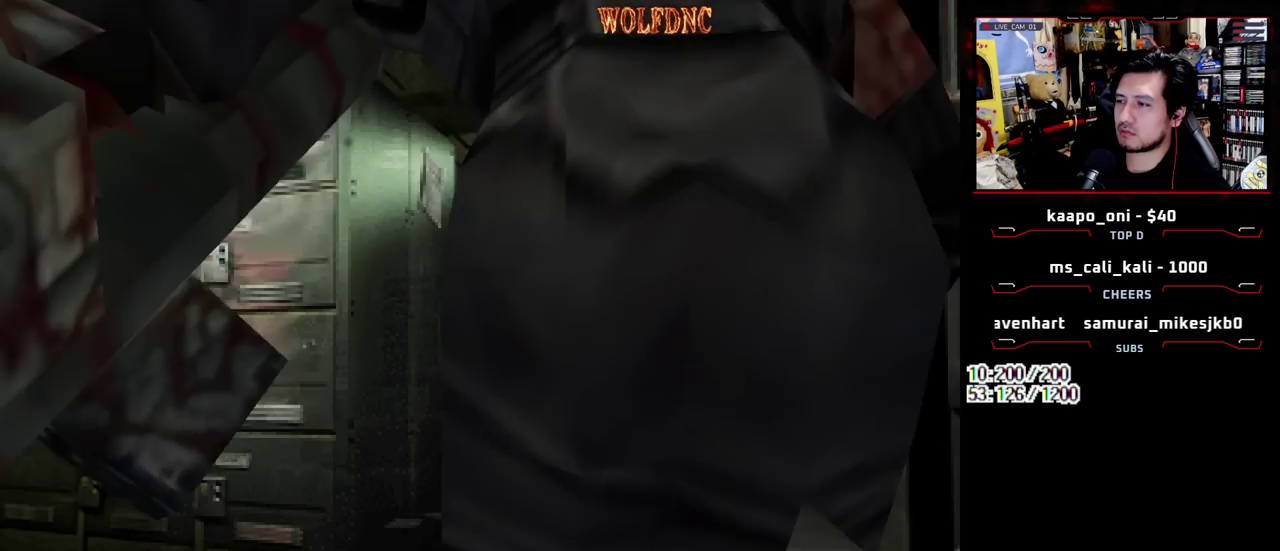
{"dt_ms": 500, "buttons": ["CROSS", "R1"], "events": []}
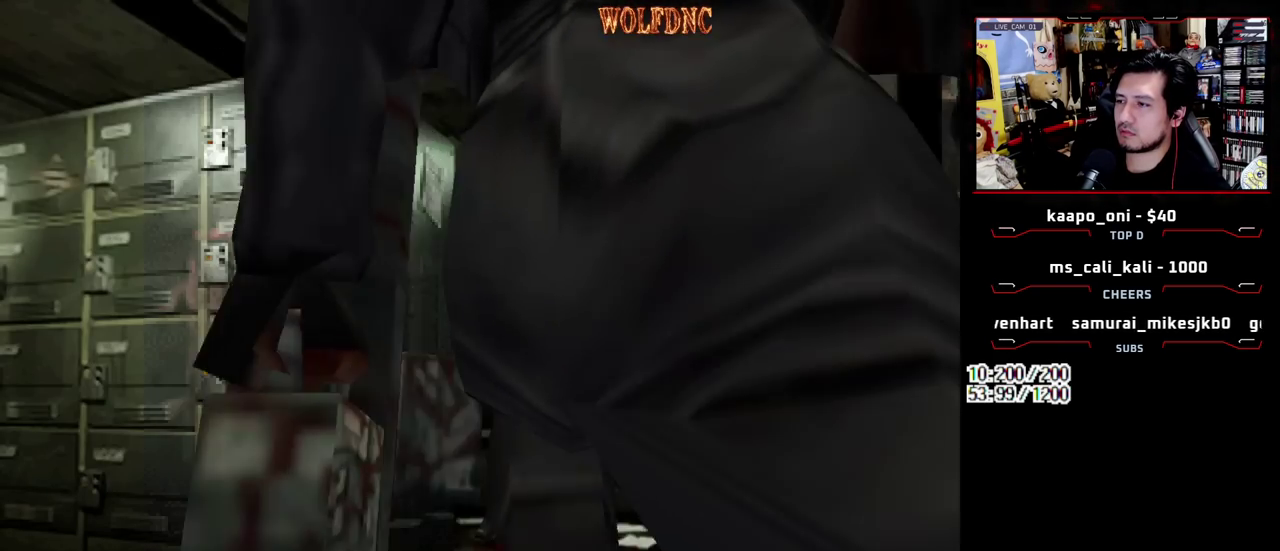
{"dt_ms": 500, "buttons": ["CROSS", "R1"], "events": []}
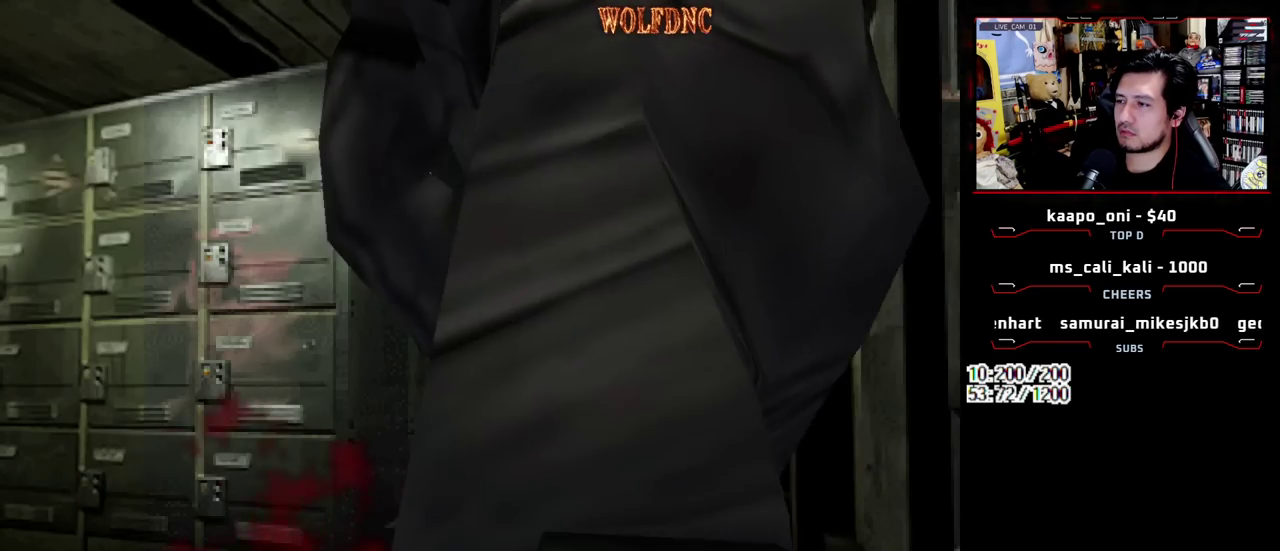
{"dt_ms": 500, "buttons": ["CROSS", "R1"], "events": []}
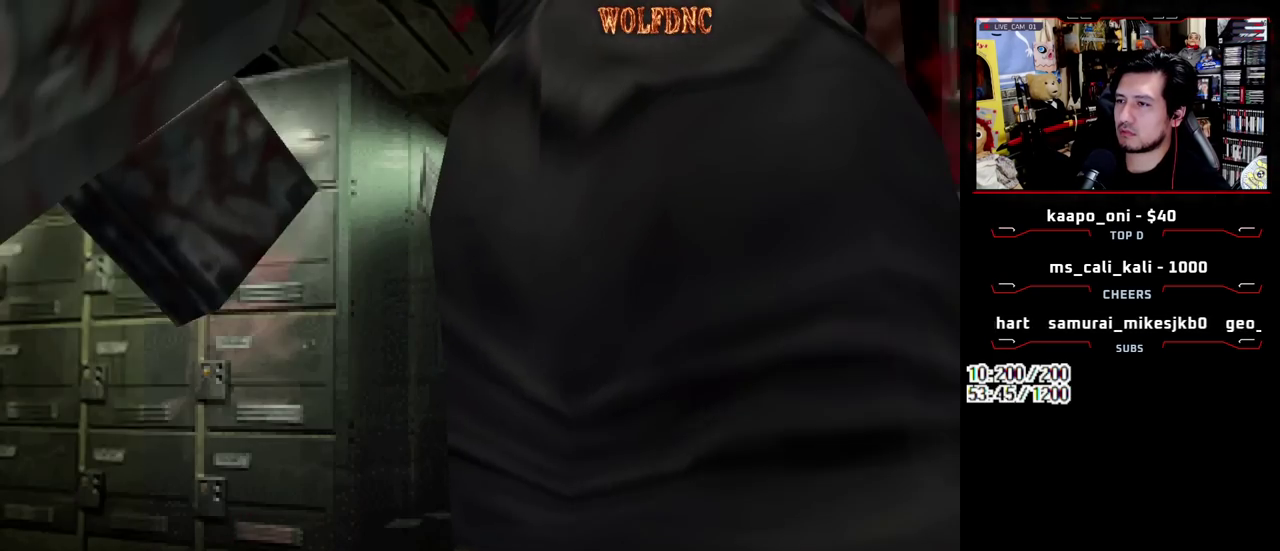
{"dt_ms": 500, "buttons": ["CROSS"], "events": [[500, "R1", "up"]]}
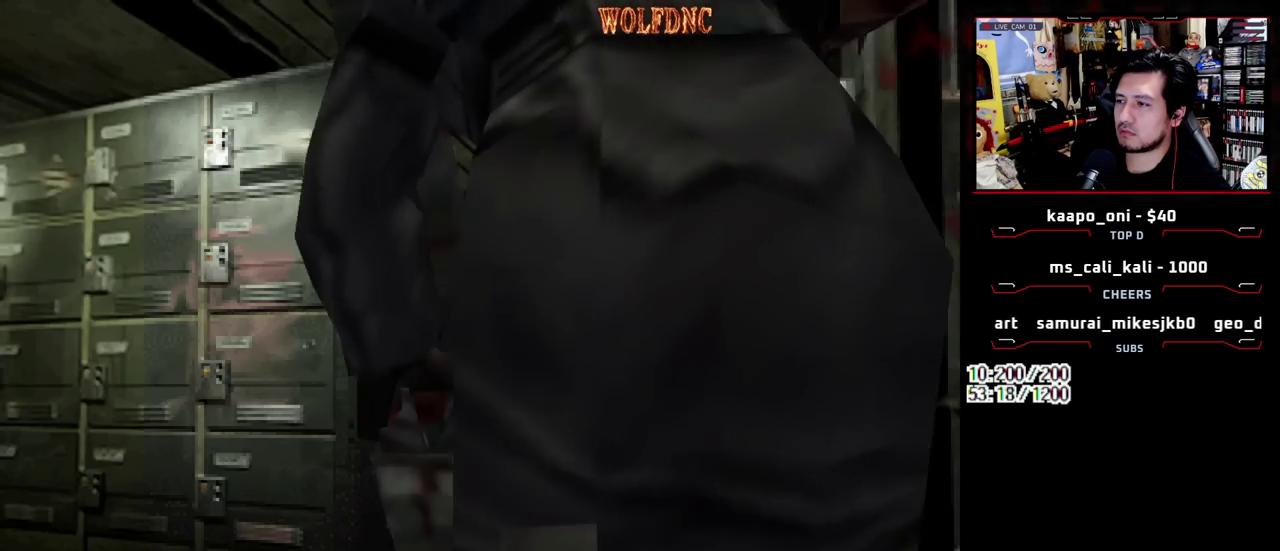
{"dt_ms": 500, "buttons": ["CIRCLE"], "events": [[50, "CROSS", "up"], [183, "CIRCLE", "down"], [283, "CIRCLE", "up"], [333, "CIRCLE", "down"]]}